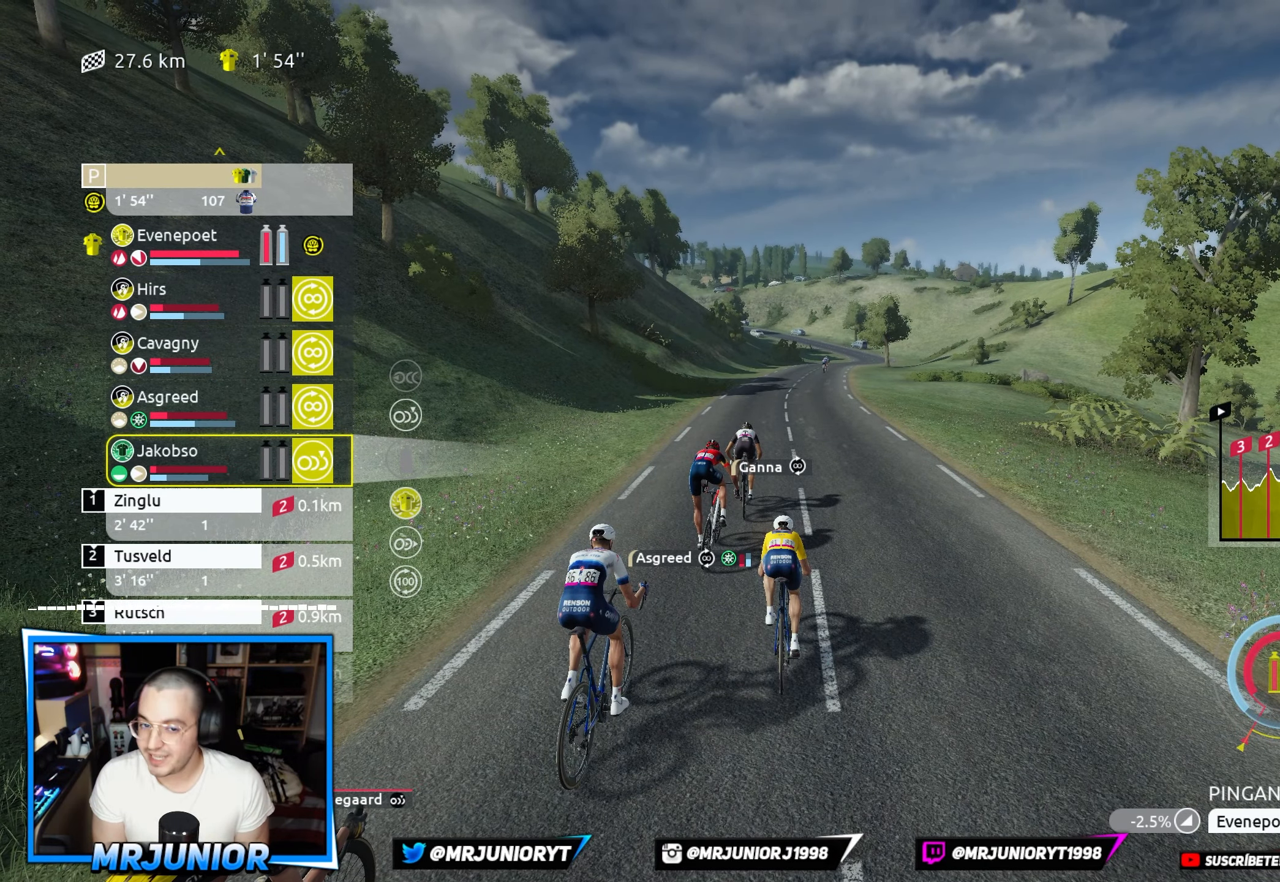
Gameplay with a controller (Xbox layout); each line is a JSON object with the inputs held at the frame after it. "events" lists button and stick changes between this image and that frame as [ms after this image, input, new state], when the widget could be followed in between.
{"buttons": [], "left_stick": "center", "right_stick": "center", "events": []}
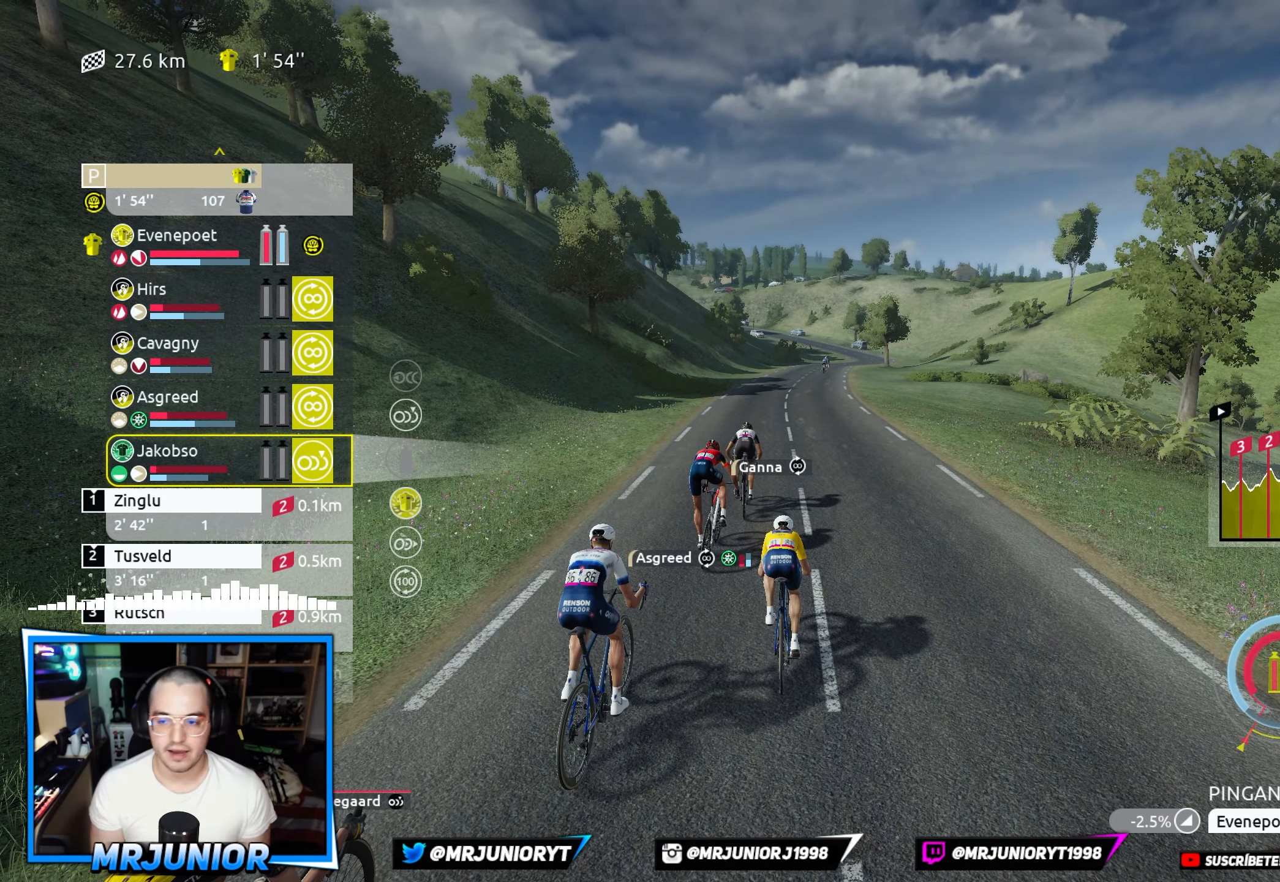
{"buttons": [], "left_stick": "center", "right_stick": "center", "events": []}
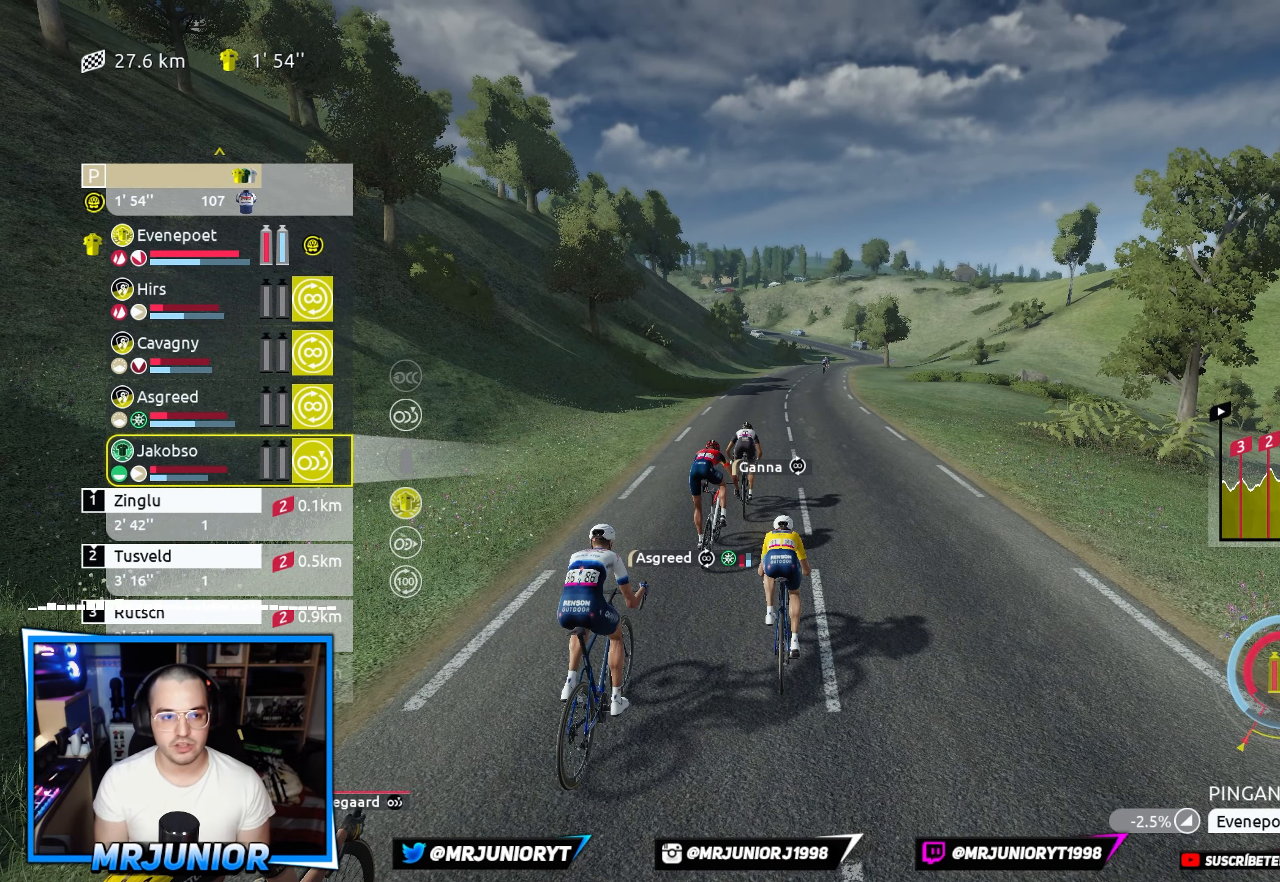
{"buttons": ["DPAD_DOWN"], "left_stick": "center", "right_stick": "center", "events": [[417, "DPAD_DOWN", "down"]]}
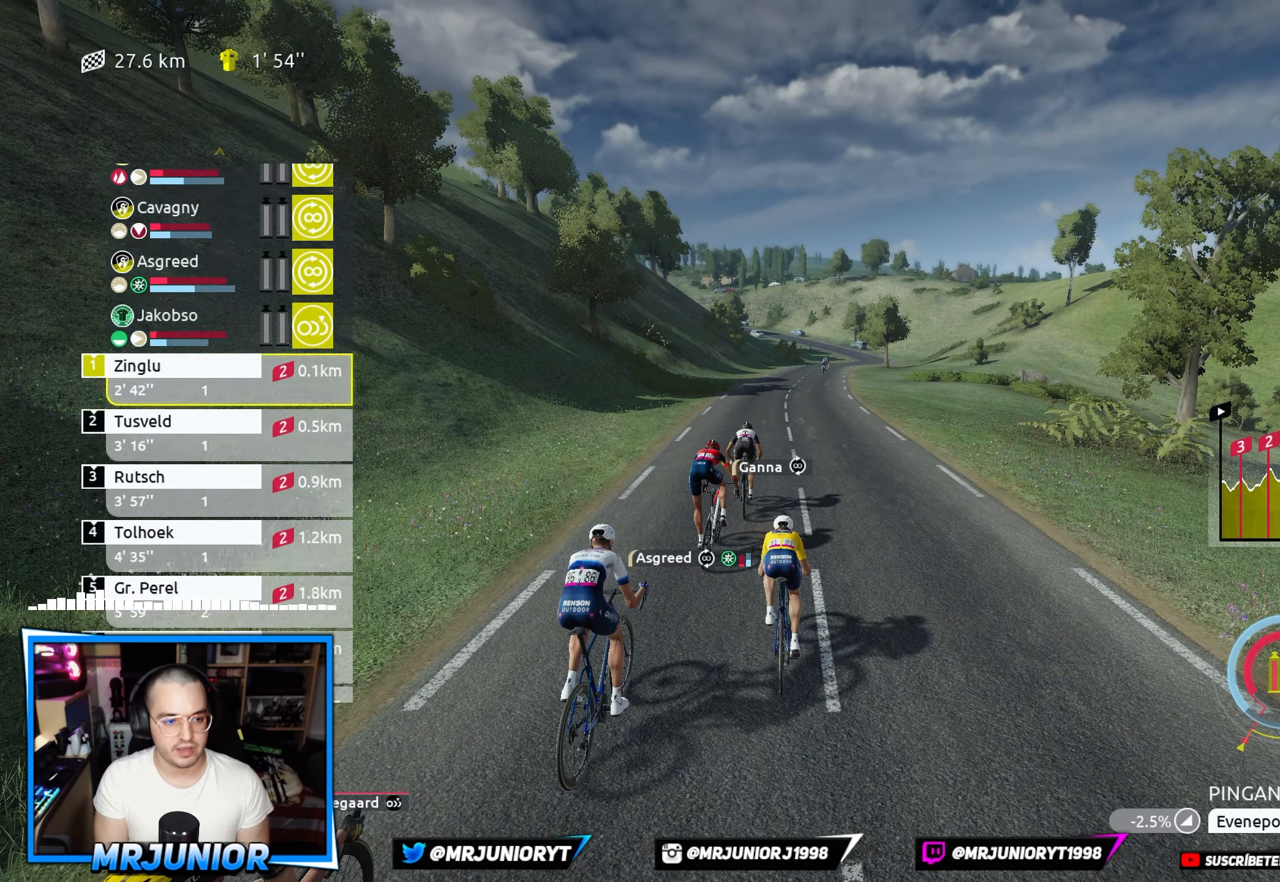
{"buttons": [], "left_stick": "center", "right_stick": "center", "events": [[17, "DPAD_DOWN", "up"]]}
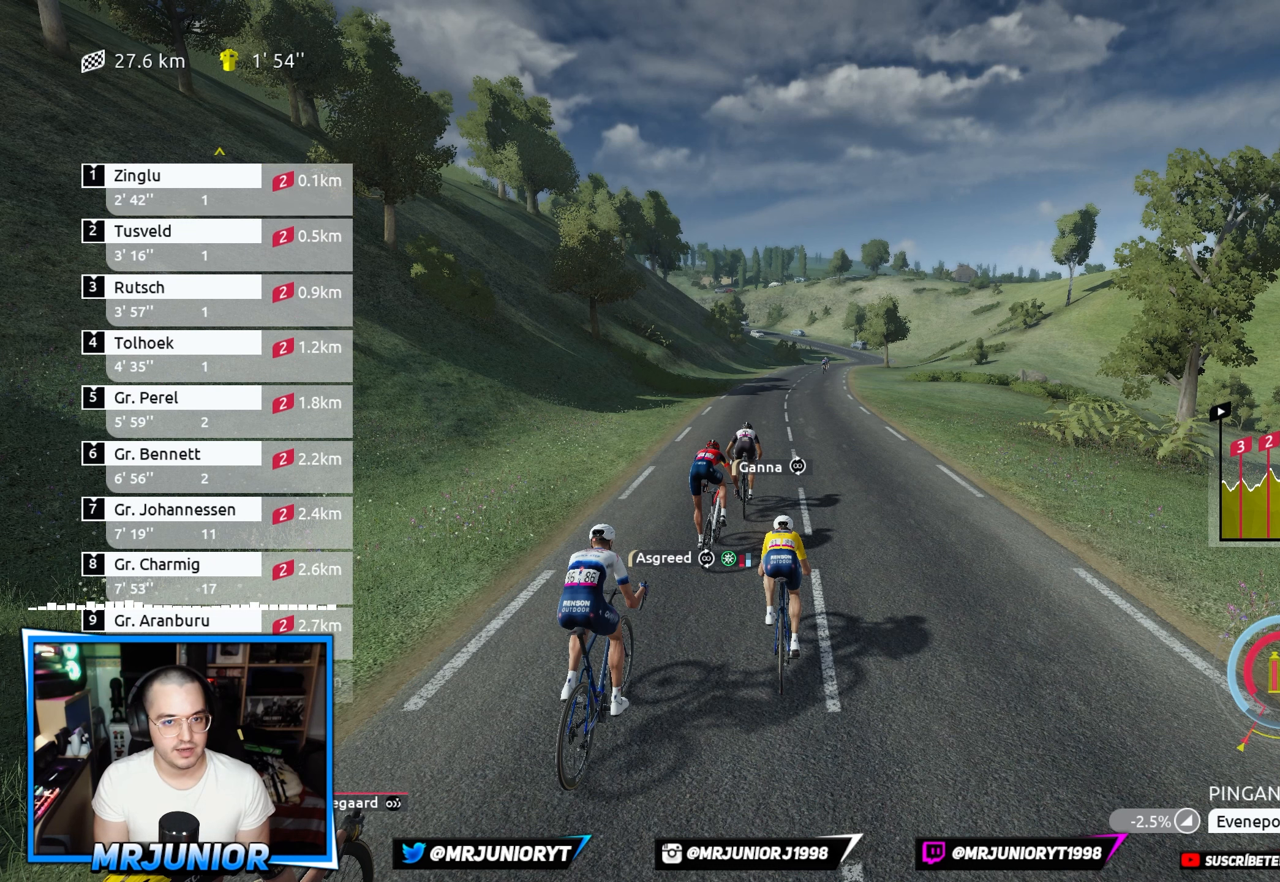
{"buttons": [], "left_stick": "center", "right_stick": "center", "events": [[16, "DPAD_UP", "down"], [100, "DPAD_UP", "up"]]}
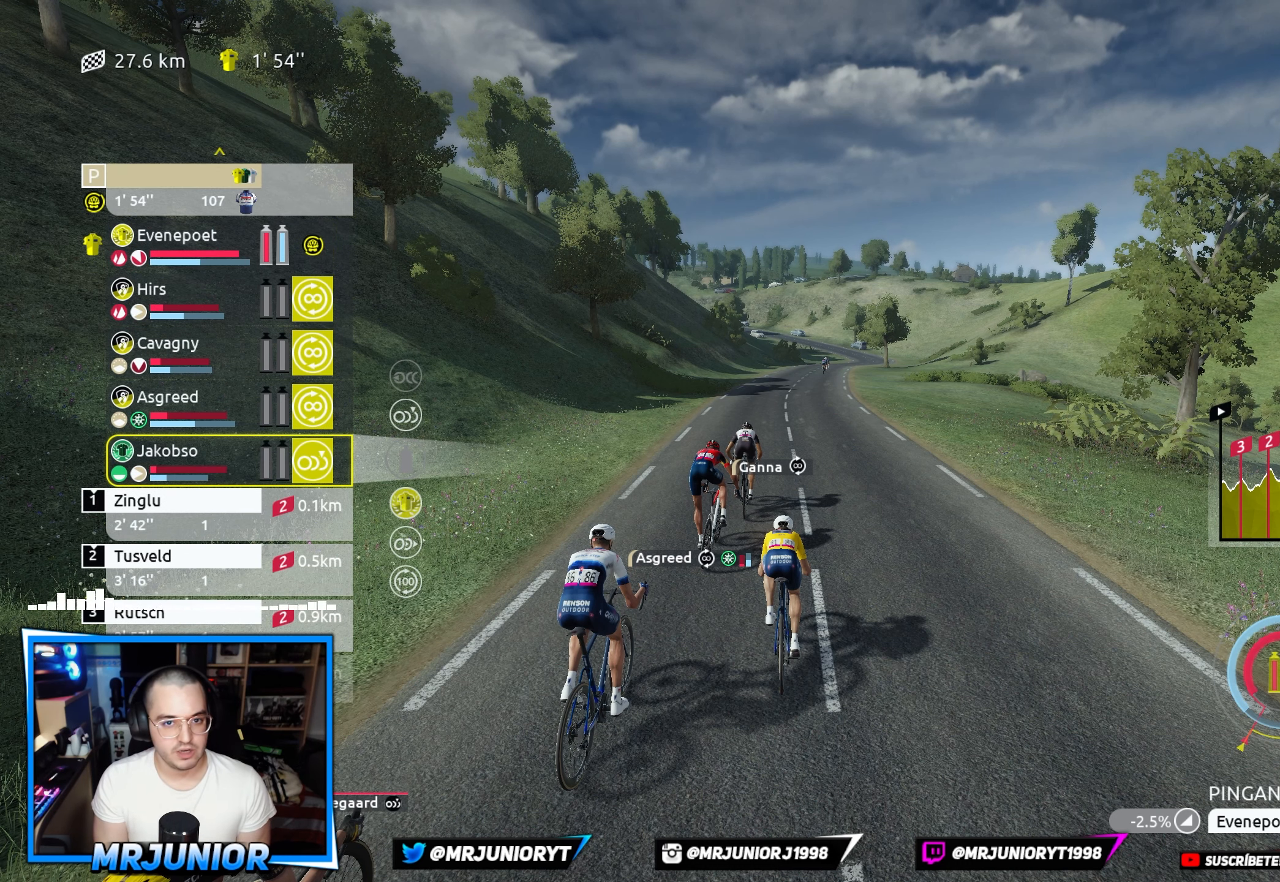
{"buttons": [], "left_stick": "center", "right_stick": "center", "events": []}
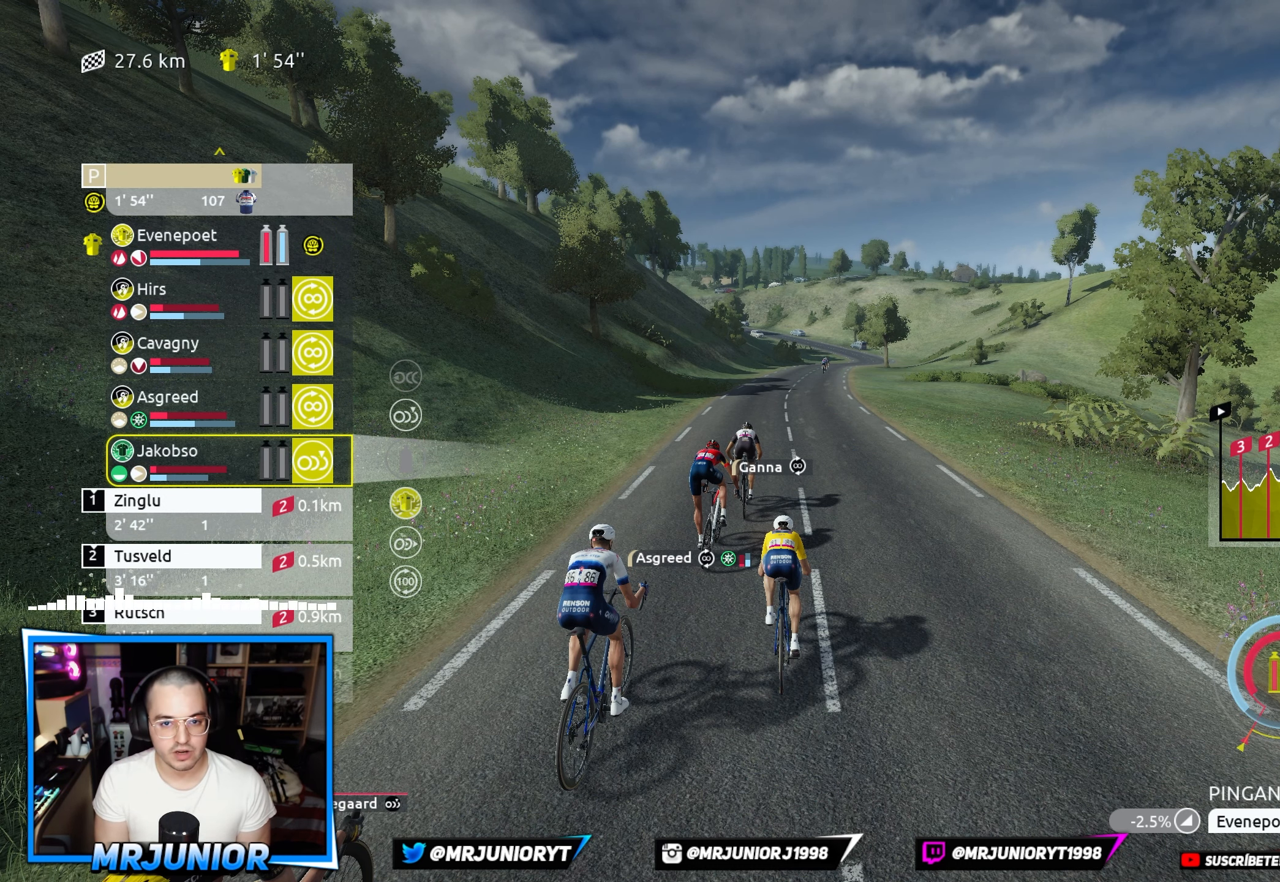
{"buttons": [], "left_stick": "center", "right_stick": "center", "events": []}
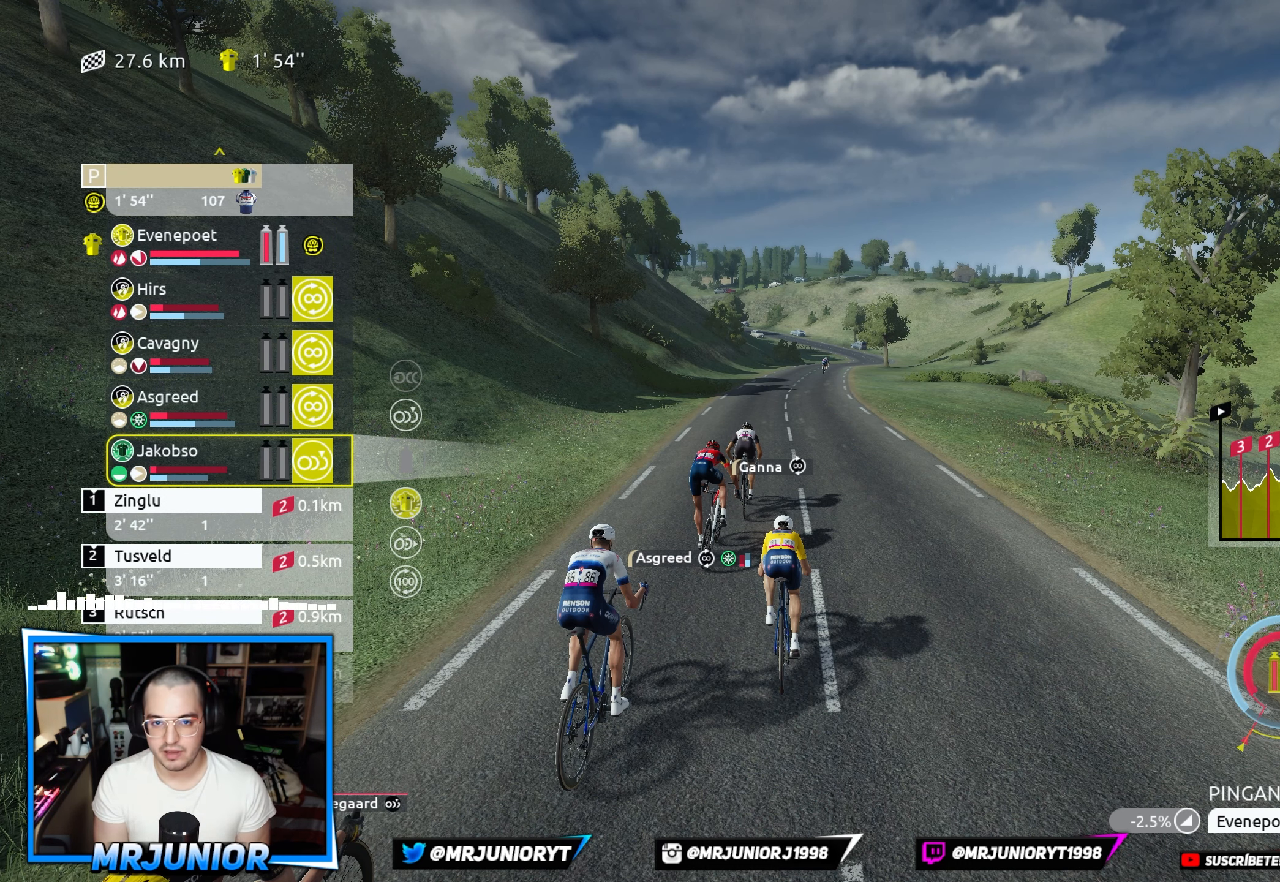
{"buttons": [], "left_stick": "center", "right_stick": "center", "events": []}
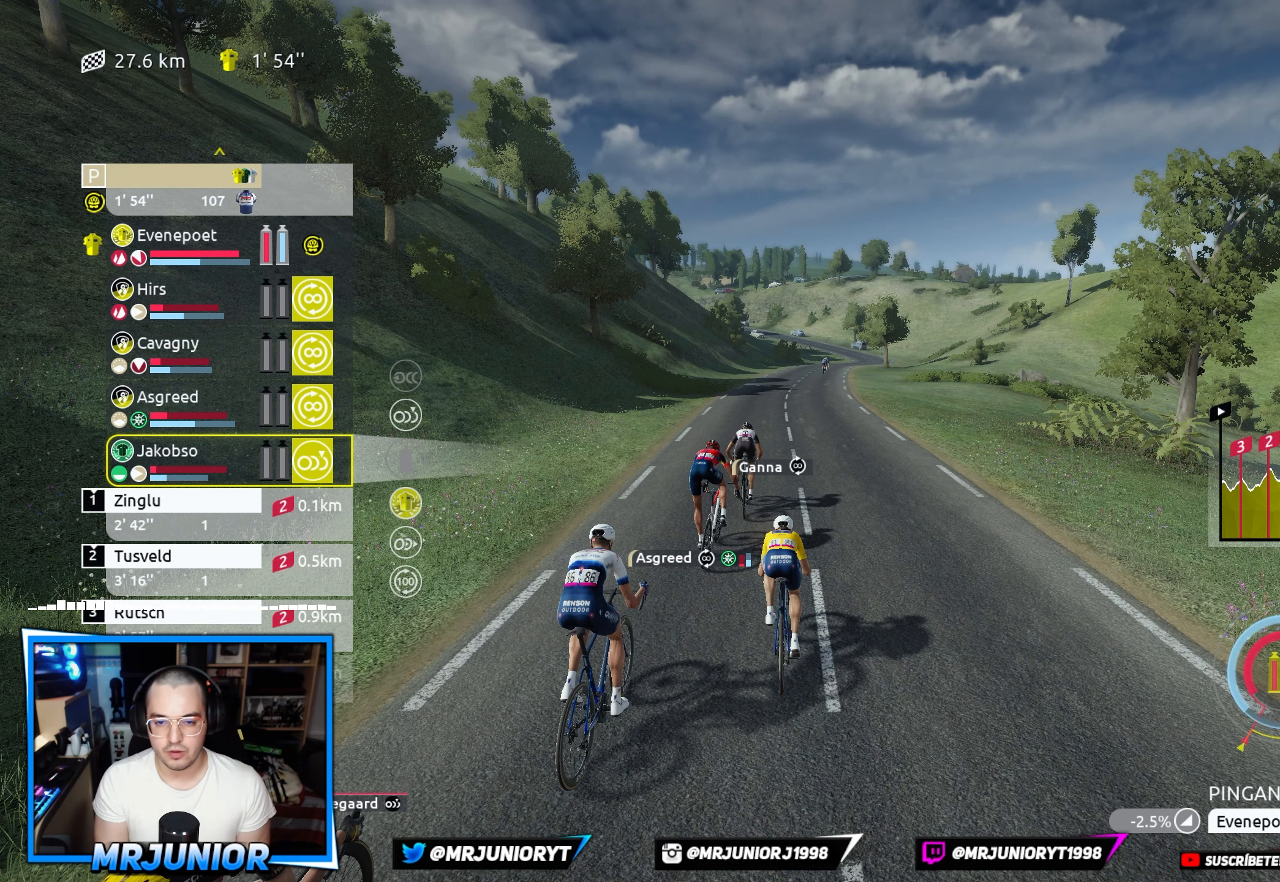
{"buttons": [], "left_stick": "center", "right_stick": "center", "events": []}
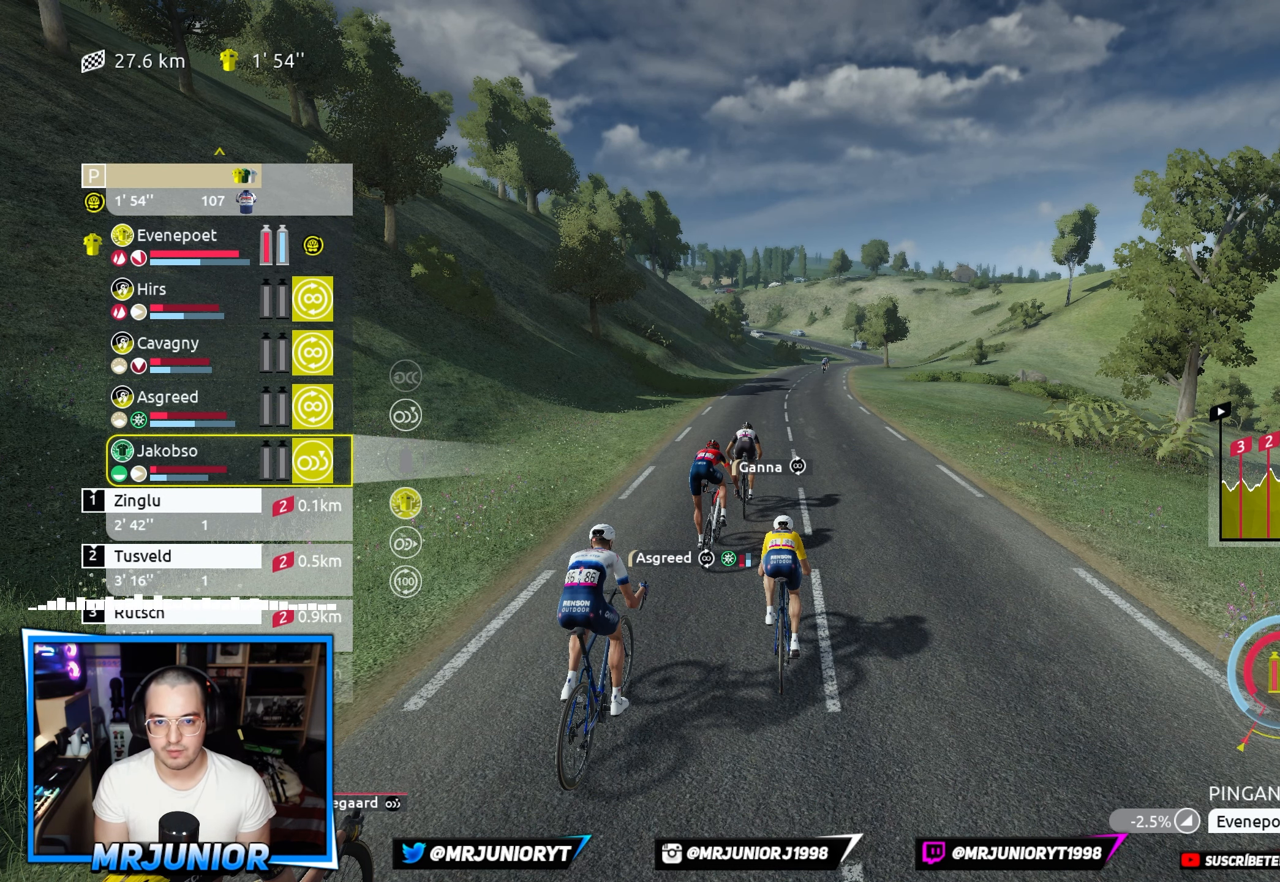
{"buttons": [], "left_stick": "center", "right_stick": "center", "events": []}
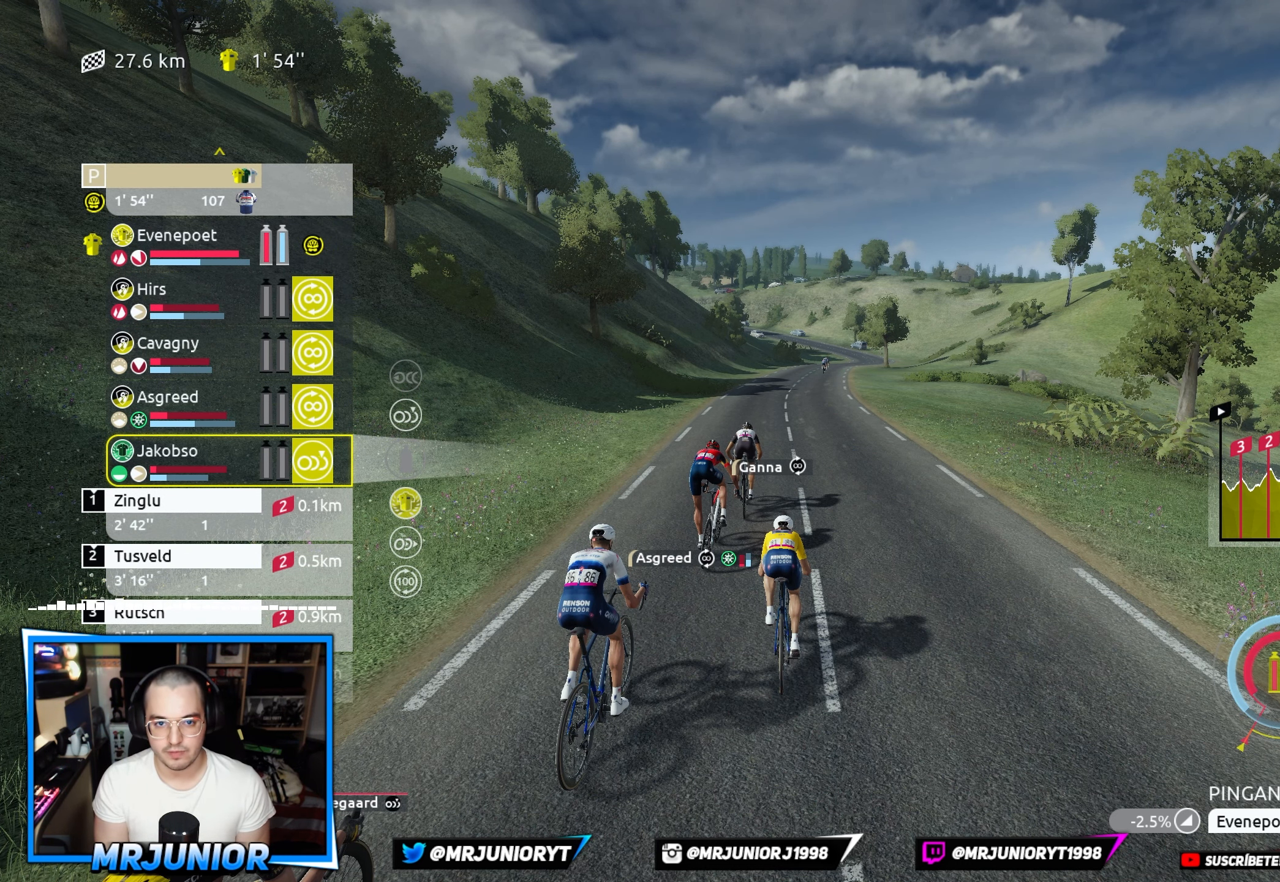
{"buttons": [], "left_stick": "center", "right_stick": "center", "events": []}
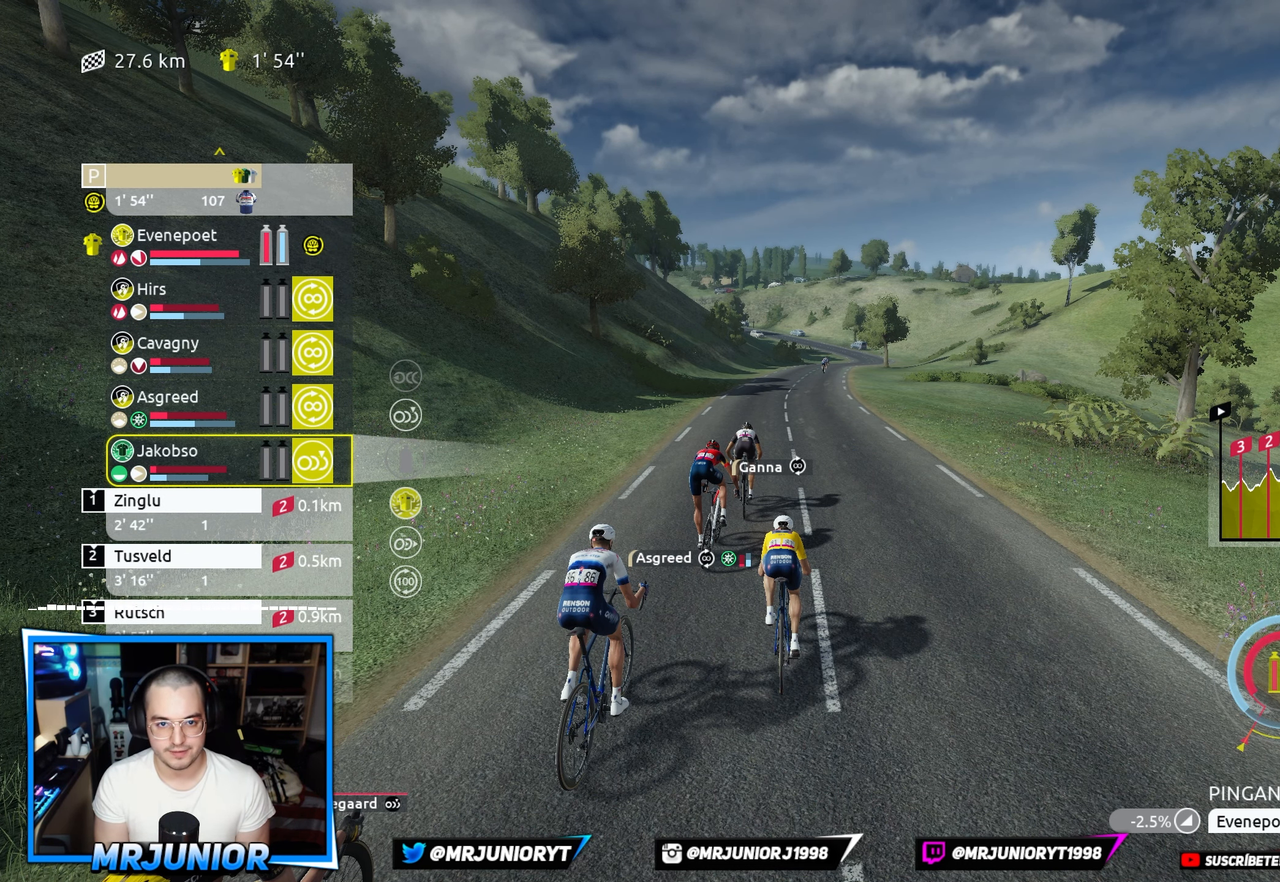
{"buttons": ["DPAD_UP"], "left_stick": "center", "right_stick": "center", "events": [[483, "DPAD_UP", "down"]]}
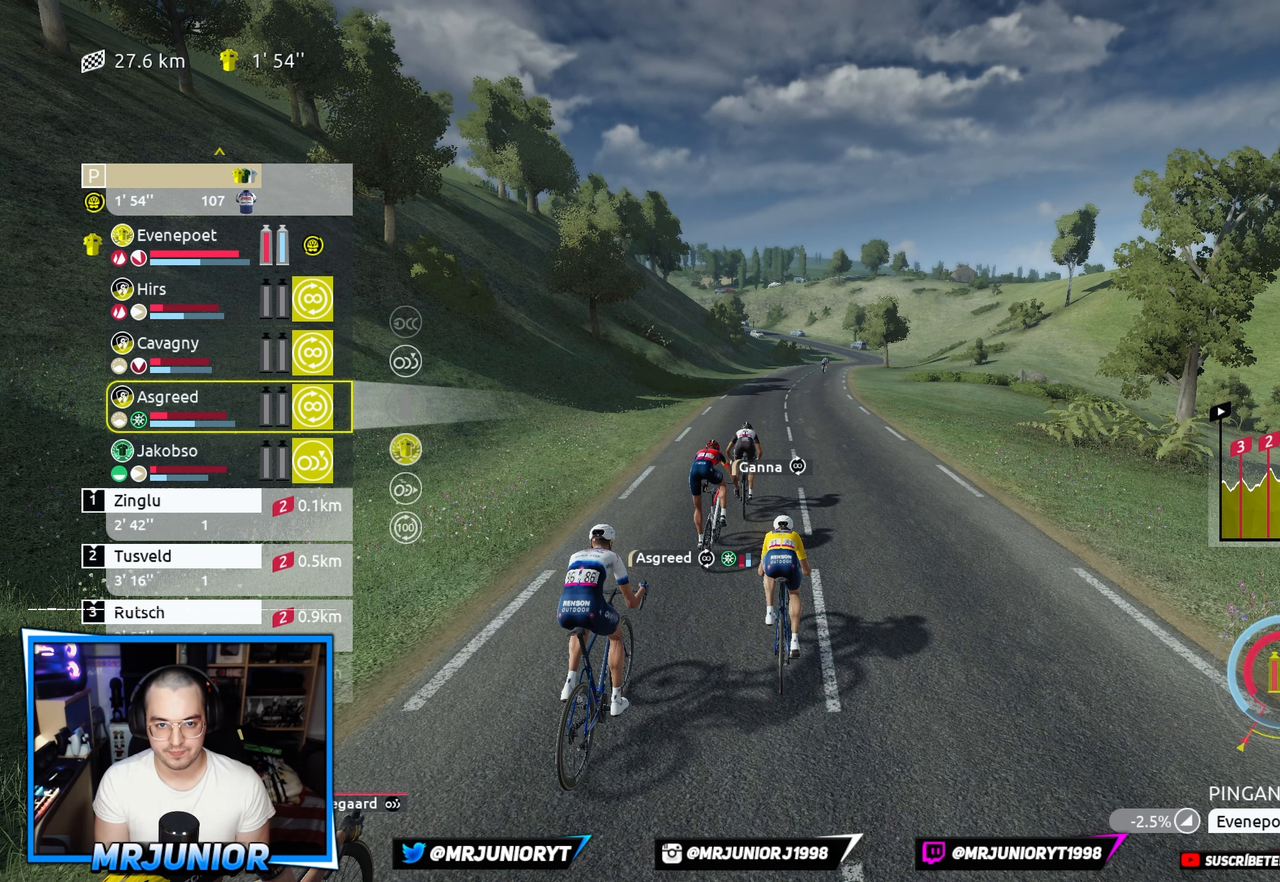
{"buttons": [], "left_stick": "center", "right_stick": "center", "events": [[83, "DPAD_UP", "up"], [283, "X", "down"], [383, "X", "up"]]}
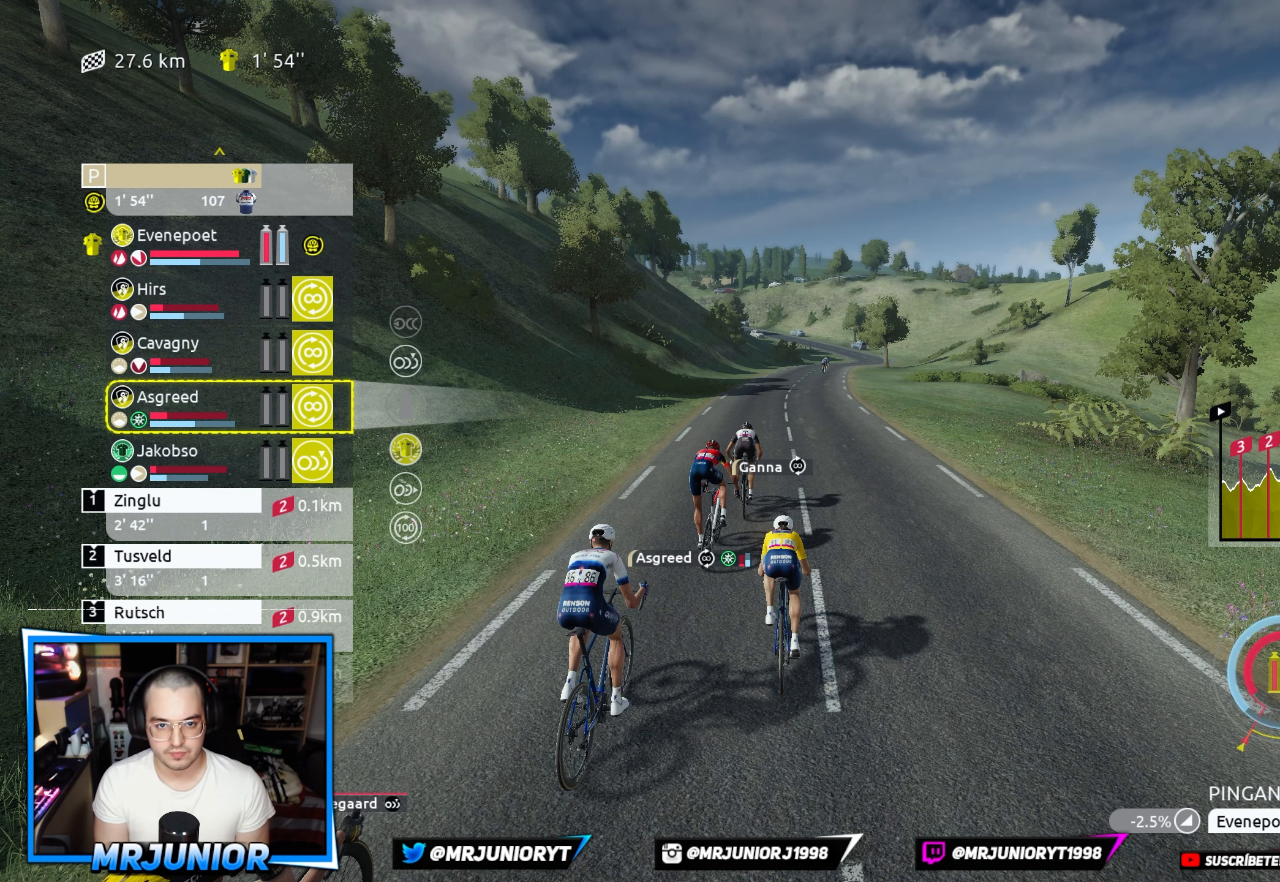
{"buttons": ["DPAD_UP"], "left_stick": "center", "right_stick": "center", "events": [[50, "DPAD_UP", "down"], [150, "DPAD_UP", "up"], [183, "X", "down"], [333, "X", "up"], [483, "DPAD_UP", "down"]]}
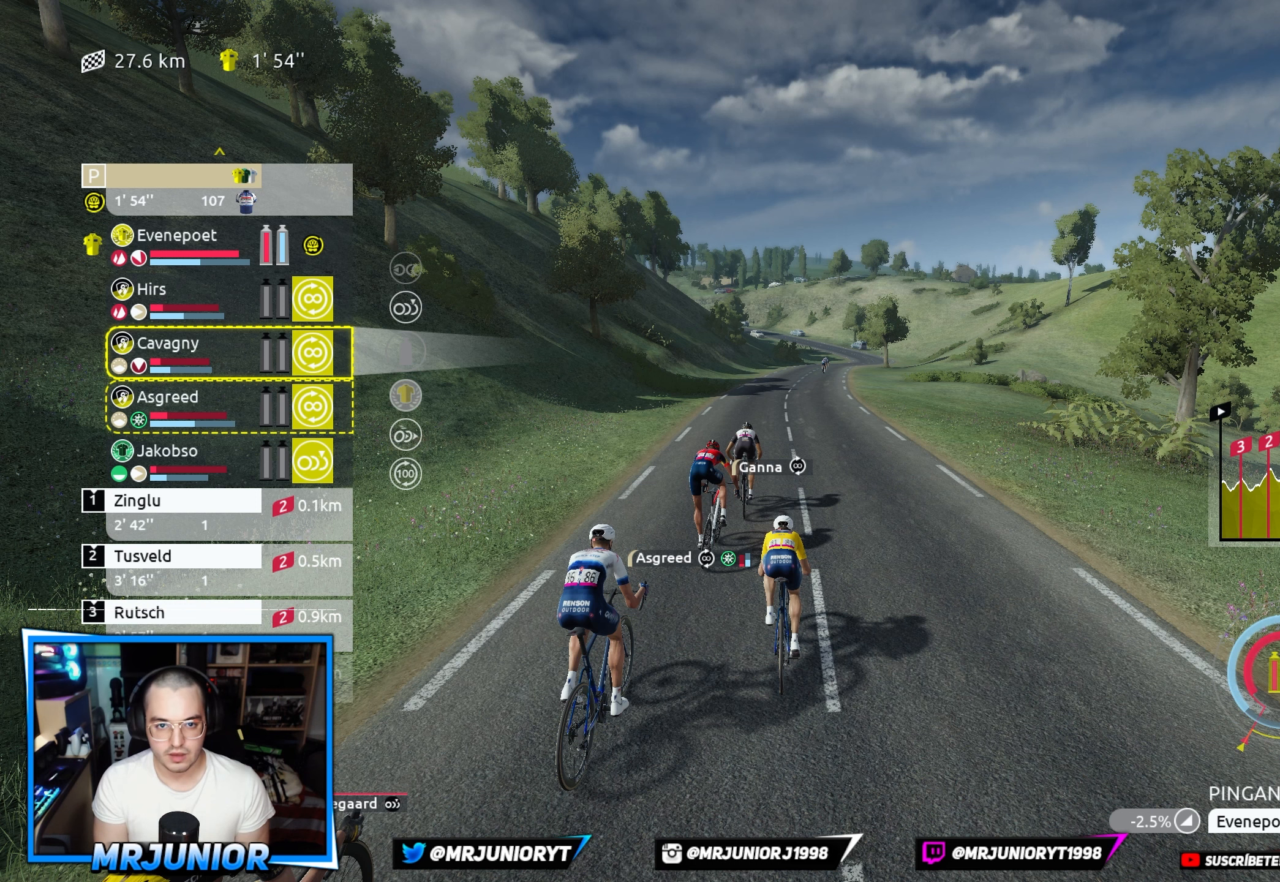
{"buttons": [], "left_stick": "center", "right_stick": "center", "events": [[100, "DPAD_UP", "up"], [167, "X", "down"], [300, "X", "up"]]}
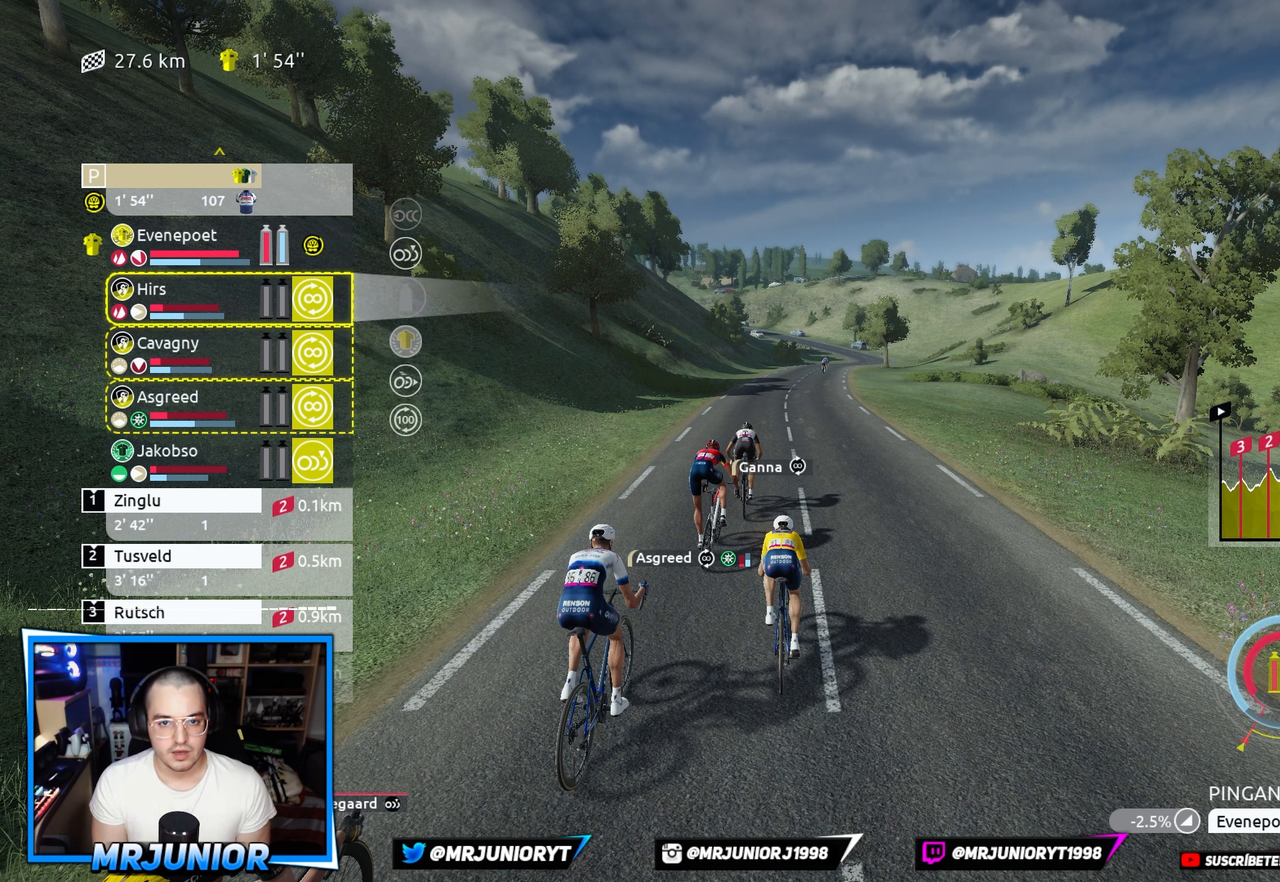
{"buttons": ["A"], "left_stick": "center", "right_stick": "center", "events": [[133, "DPAD_DOWN", "down"], [250, "DPAD_DOWN", "up"], [433, "A", "down"]]}
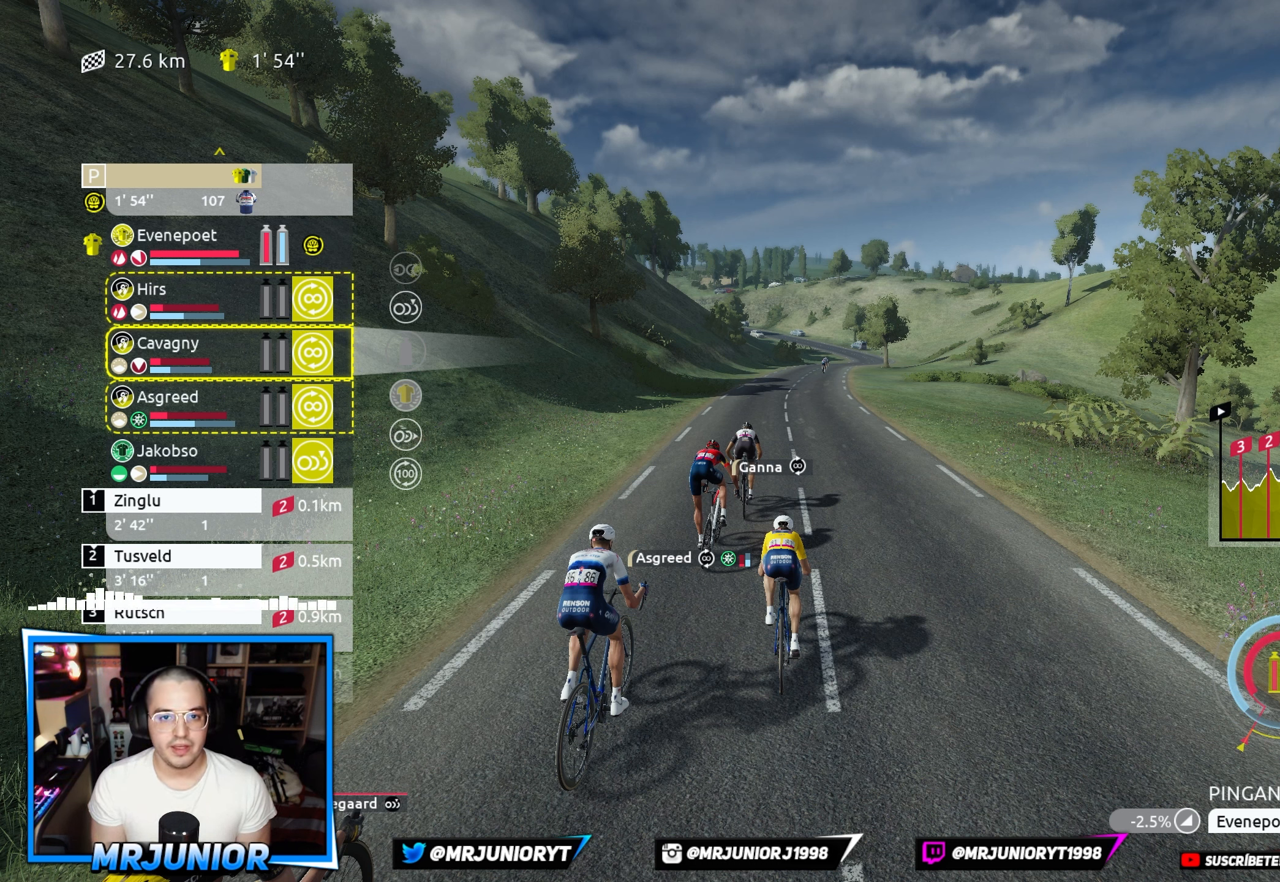
{"buttons": [], "left_stick": "center", "right_stick": "center", "events": [[33, "A", "up"], [100, "DPAD_UP", "down"], [233, "DPAD_UP", "up"], [317, "A", "down"], [400, "A", "up"]]}
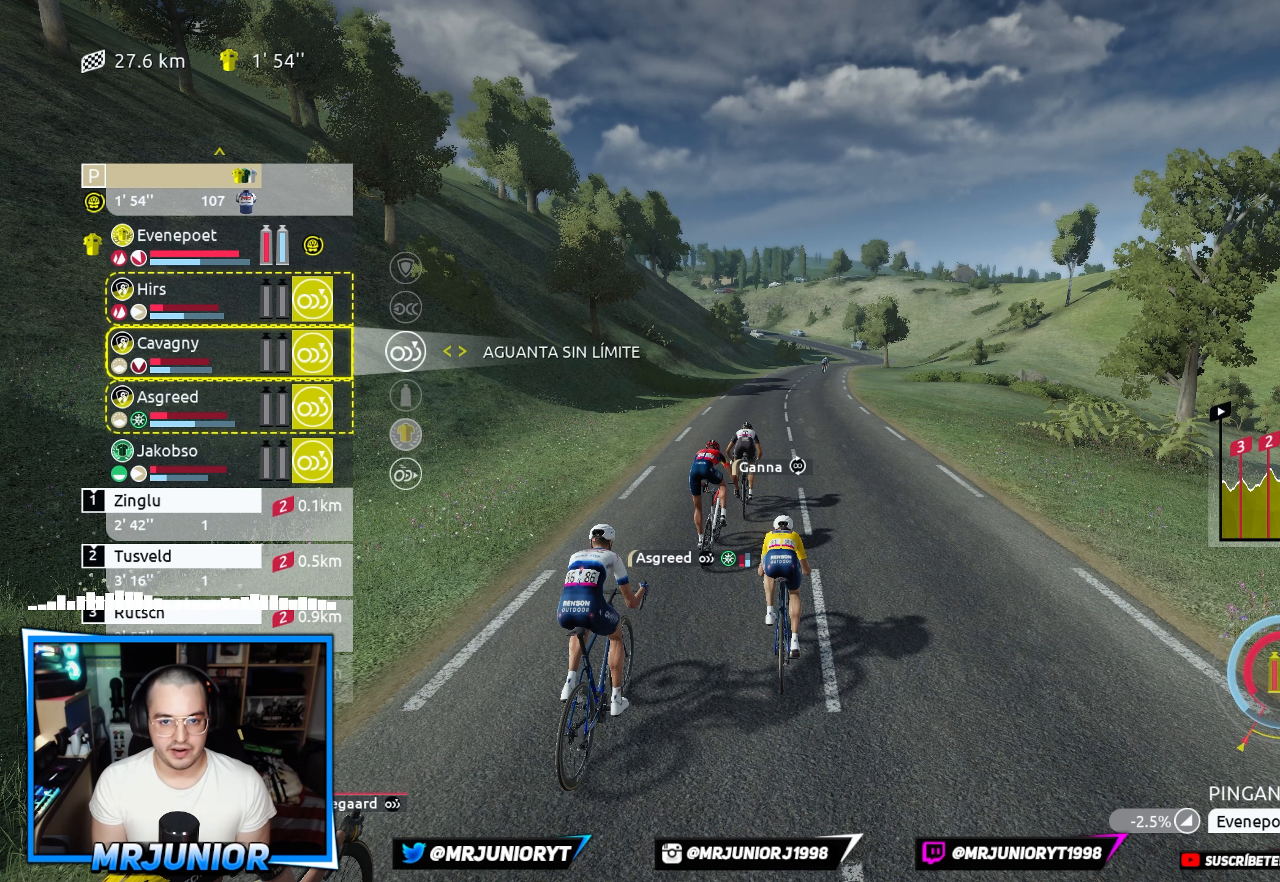
{"buttons": ["DPAD_UP"], "left_stick": "center", "right_stick": "center", "events": [[133, "DPAD_UP", "down"], [200, "DPAD_UP", "up"], [283, "DPAD_UP", "down"], [350, "DPAD_UP", "up"], [433, "DPAD_UP", "down"]]}
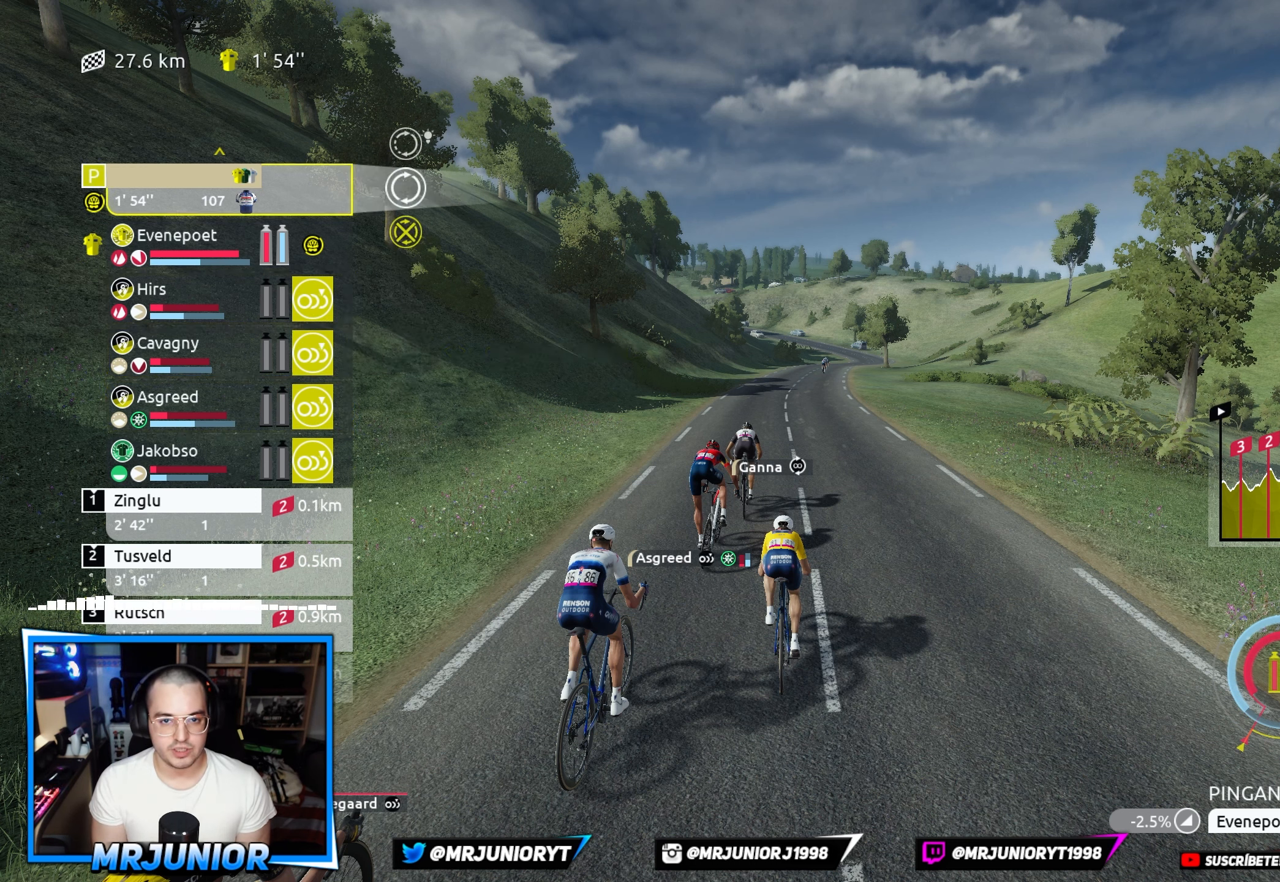
{"buttons": [], "left_stick": "center", "right_stick": "center", "events": [[33, "DPAD_UP", "up"], [150, "DPAD_UP", "down"], [217, "DPAD_UP", "up"]]}
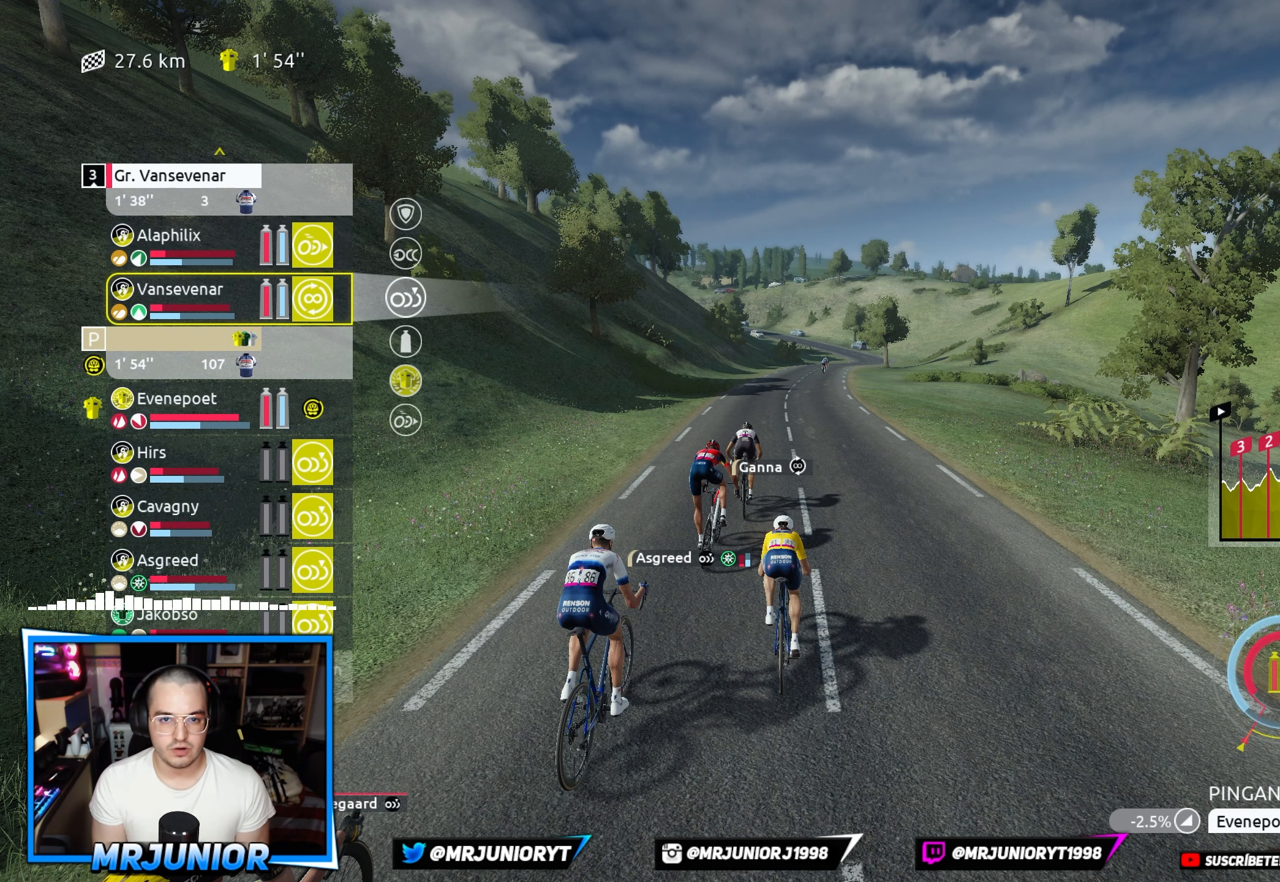
{"buttons": [], "left_stick": "center", "right_stick": "center", "events": []}
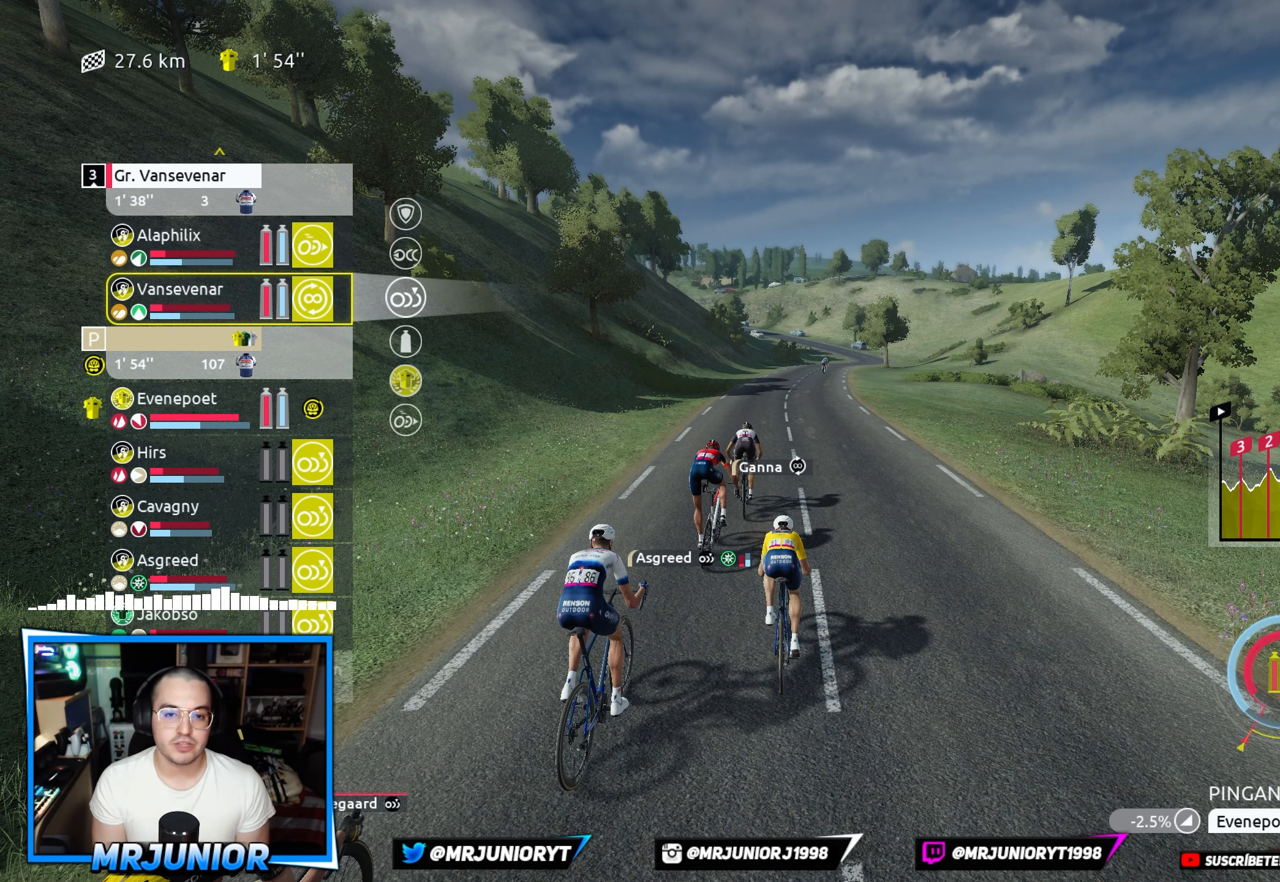
{"buttons": [], "left_stick": "center", "right_stick": "center", "events": []}
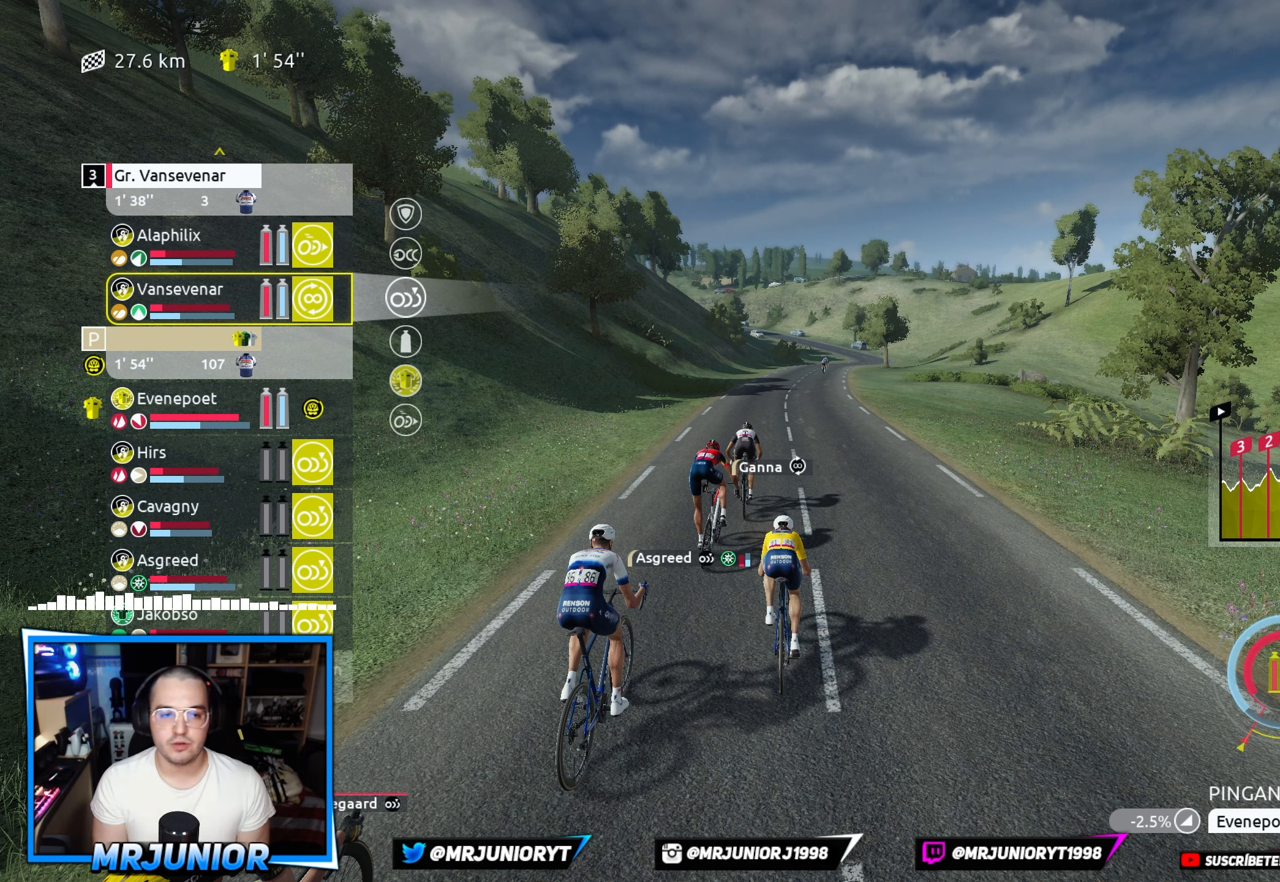
{"buttons": ["DPAD_UP"], "left_stick": "center", "right_stick": "center", "events": [[450, "DPAD_UP", "down"]]}
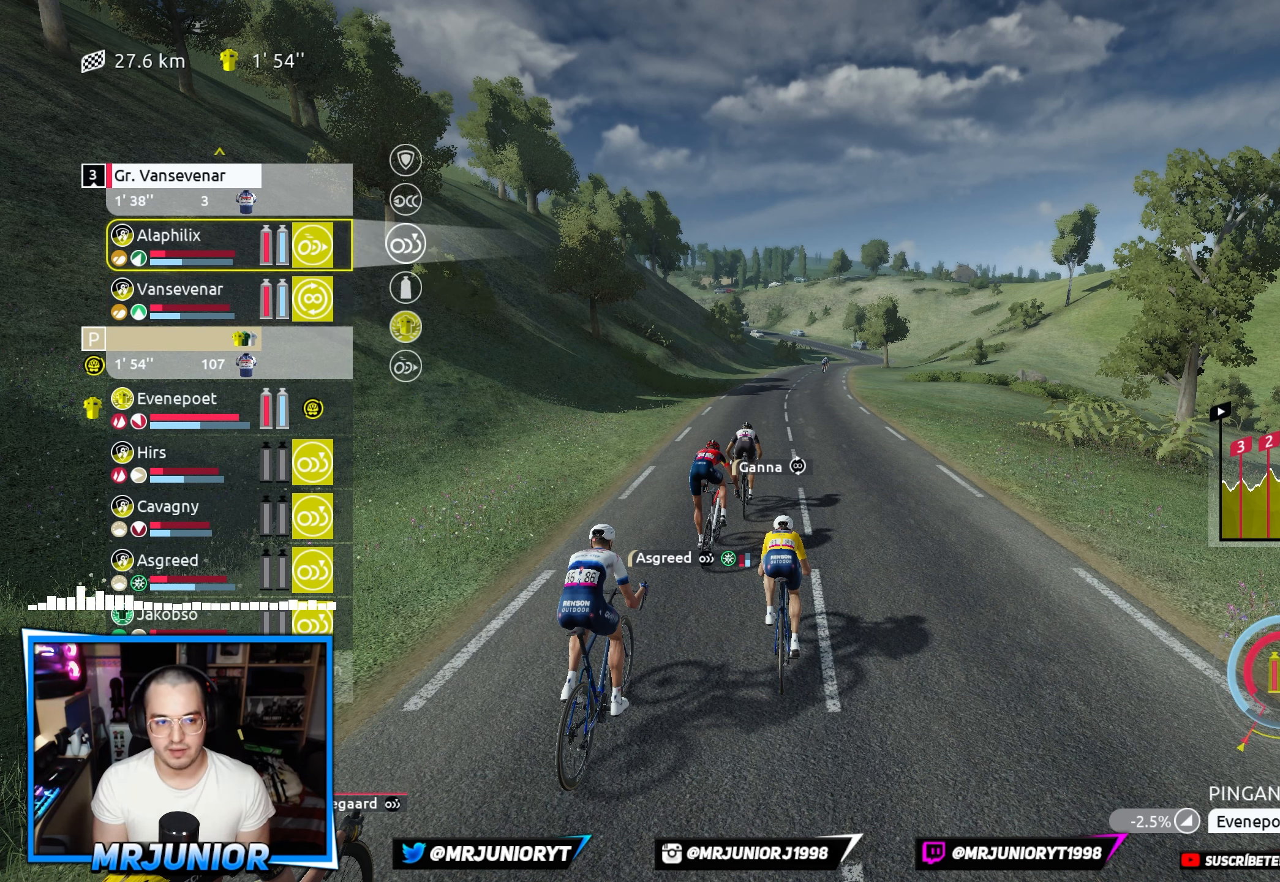
{"buttons": [], "left_stick": "center", "right_stick": "center", "events": [[17, "DPAD_UP", "up"], [233, "DPAD_DOWN", "down"], [333, "DPAD_DOWN", "up"]]}
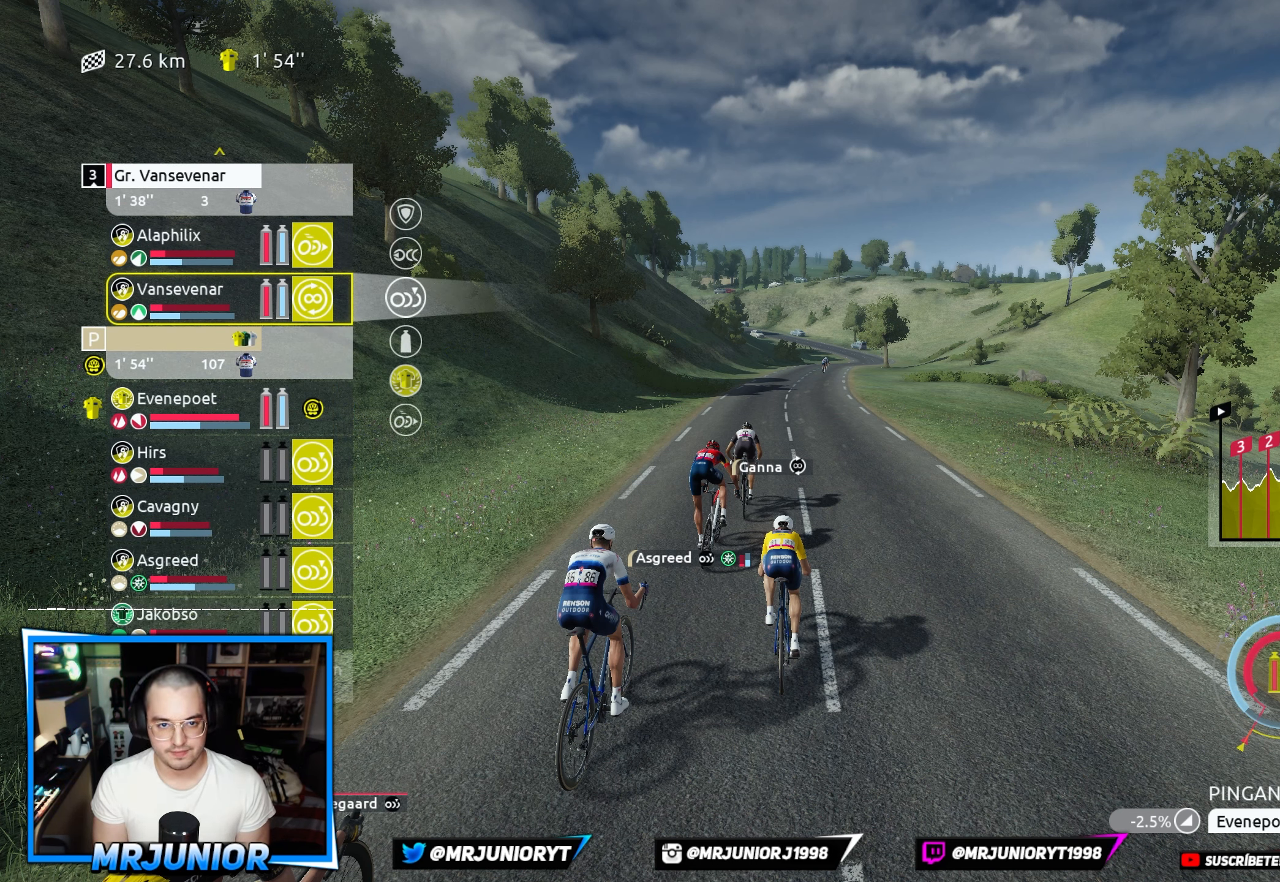
{"buttons": [], "left_stick": "center", "right_stick": "center", "events": [[417, "DPAD_UP", "down"], [500, "DPAD_UP", "up"]]}